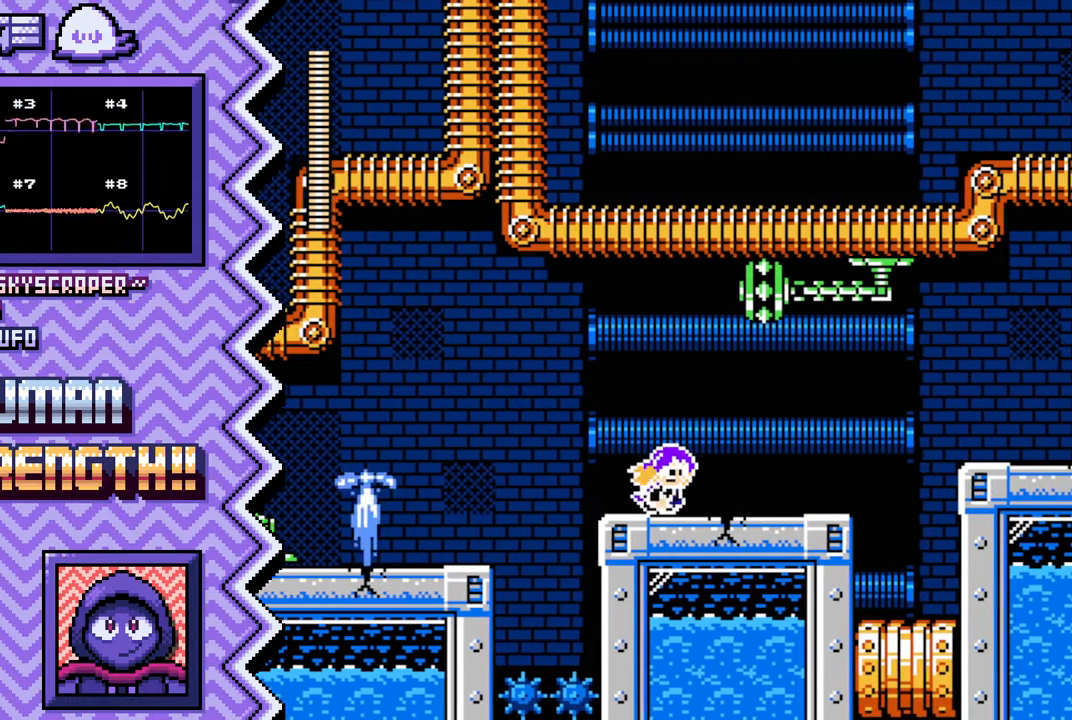
Gameplay with a controller (Nintendo layout); each line is a JSON object with the inputs held at the frame after it. "events" lists button and stick changes between this image and that frame as [ms after this image, input, new state], when the widget could be followed in between. Not read: A L1 L3 R1 R3.
{"buttons": [], "events": [[133, "Y", "down"], [250, "Y", "up"], [367, "X", "down"], [484, "X", "up"]]}
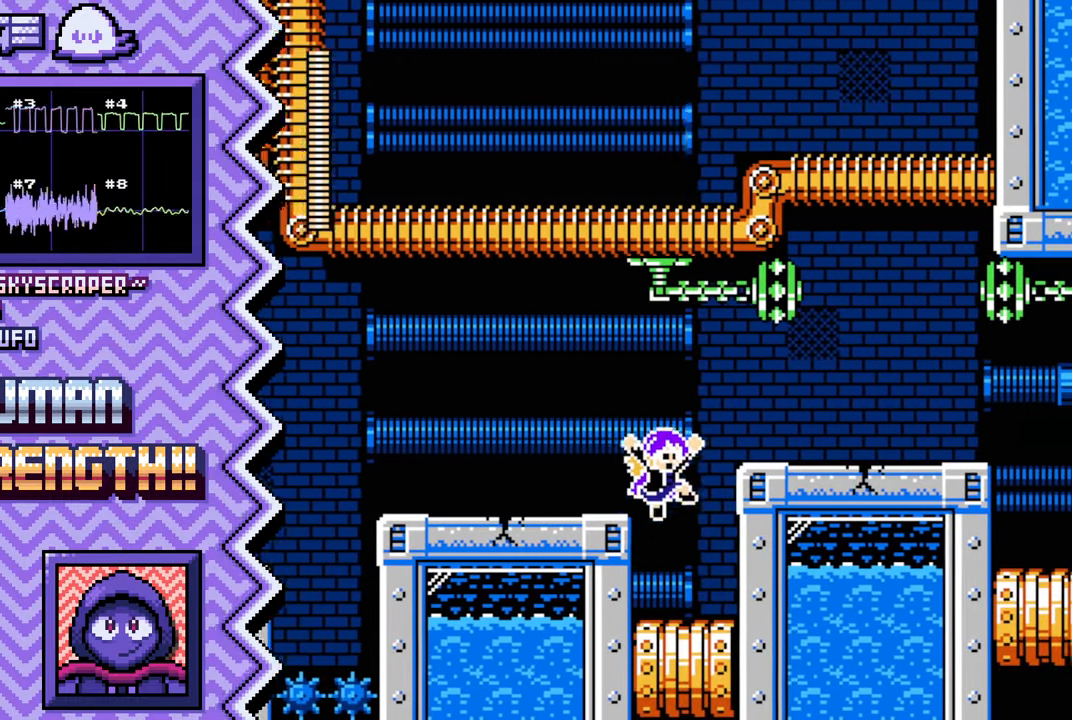
{"buttons": [], "events": [[351, "B", "down"], [468, "B", "up"]]}
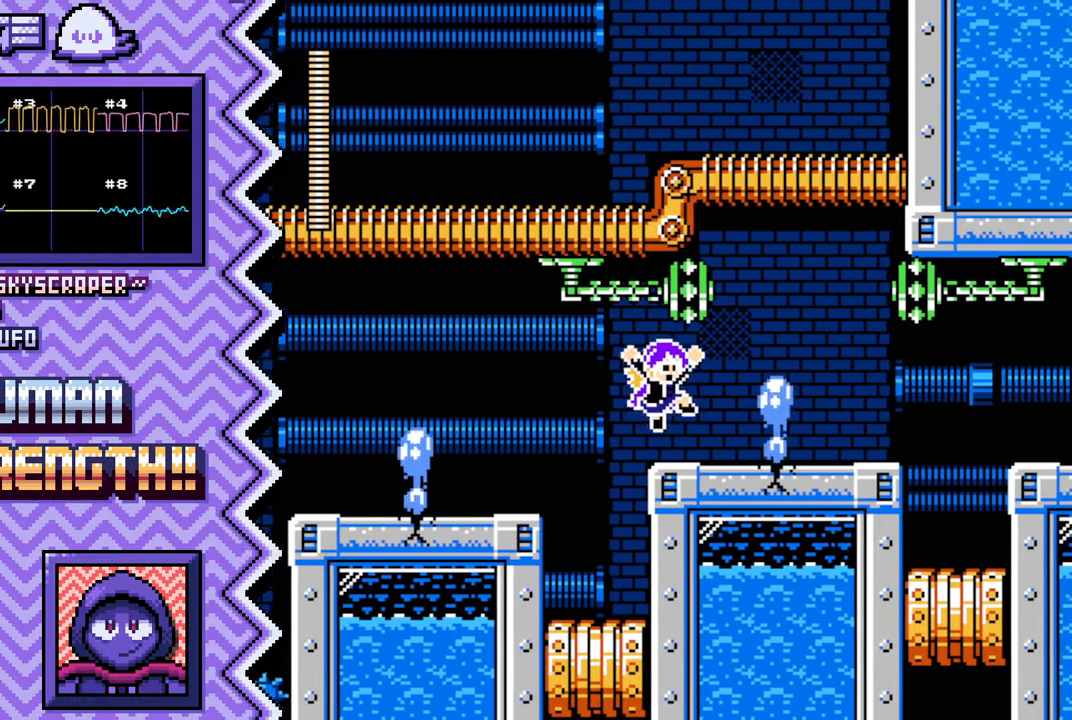
{"buttons": [], "events": [[83, "Y", "down"], [200, "Y", "up"], [334, "X", "down"], [450, "X", "up"]]}
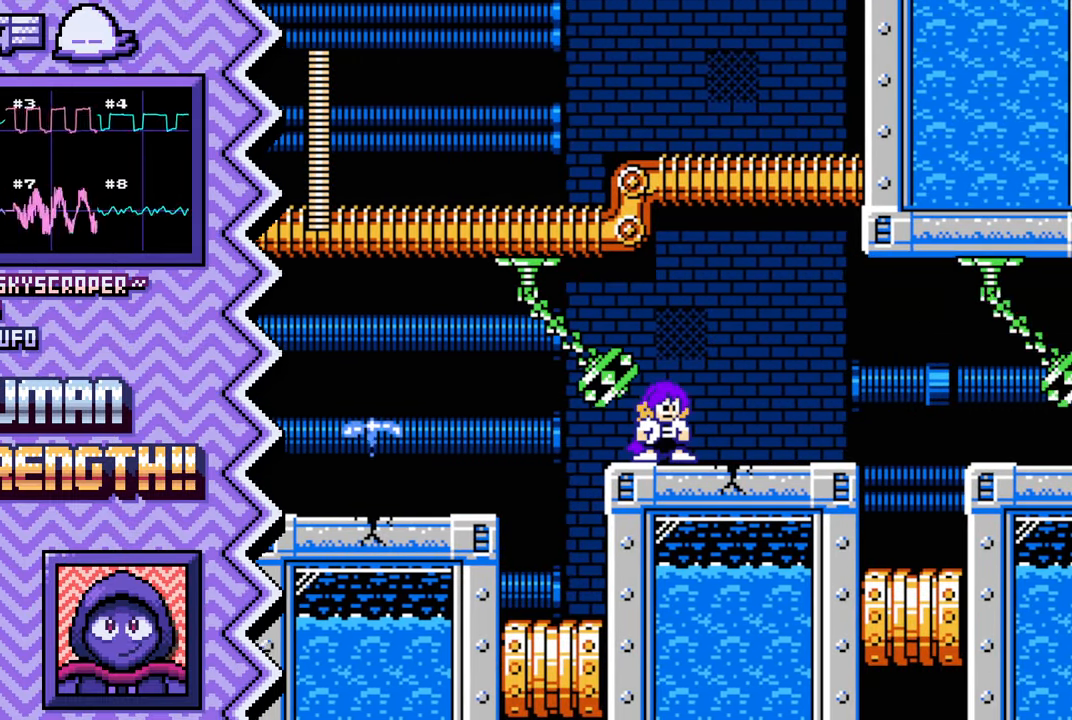
{"buttons": [], "events": [[301, "B", "down"], [434, "B", "up"]]}
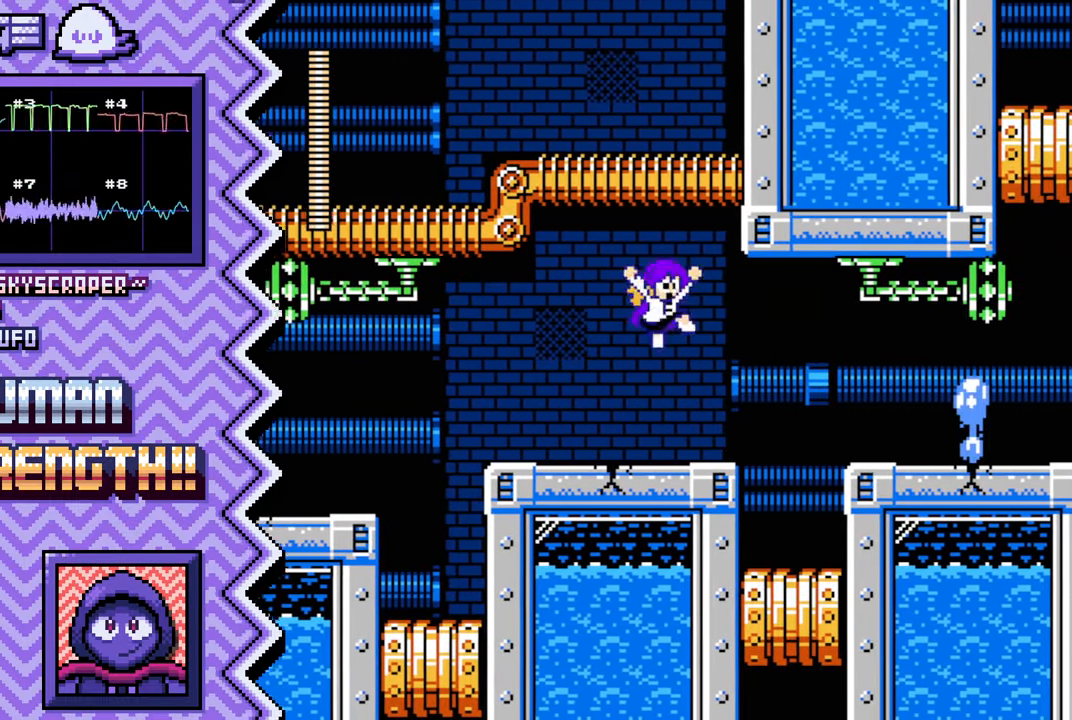
{"buttons": [], "events": [[50, "Y", "down"], [167, "Y", "up"], [283, "X", "down"], [400, "X", "up"]]}
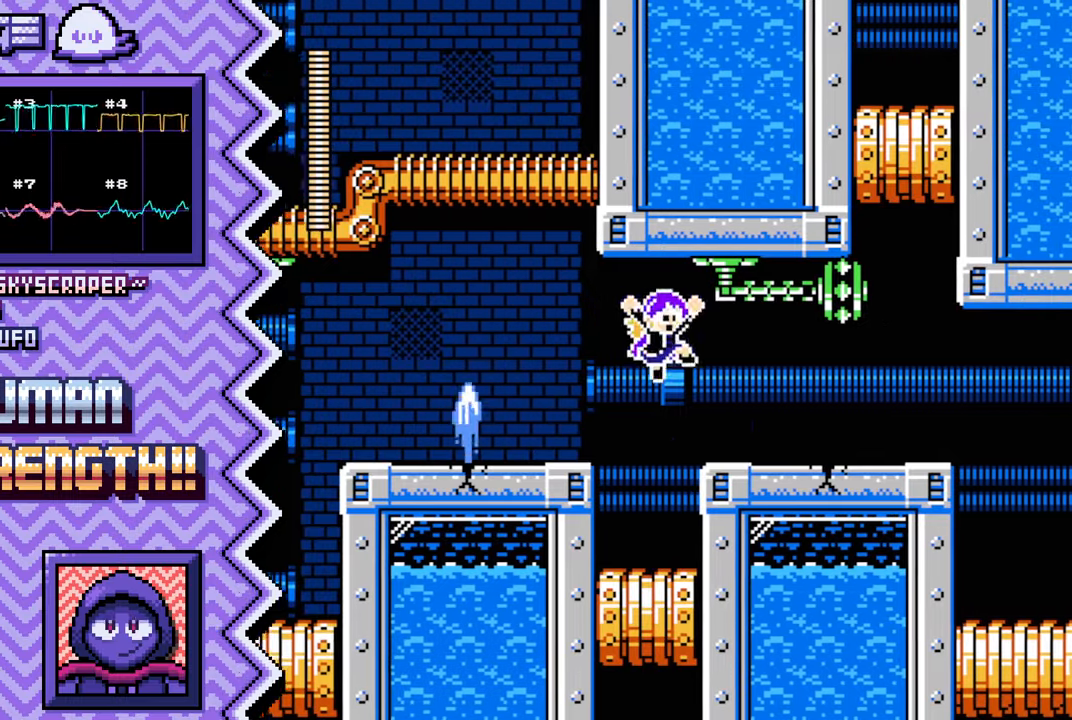
{"buttons": ["Y"], "events": [[267, "B", "down"], [384, "B", "up"], [500, "Y", "down"]]}
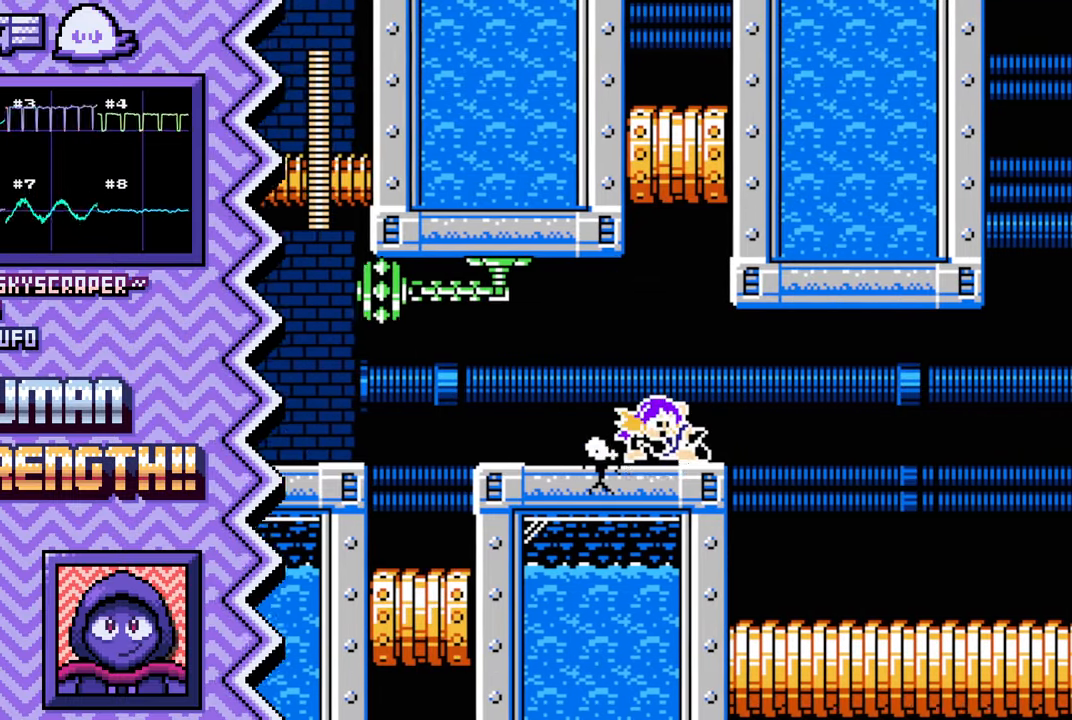
{"buttons": [], "events": [[117, "Y", "up"], [251, "X", "down"], [368, "X", "up"]]}
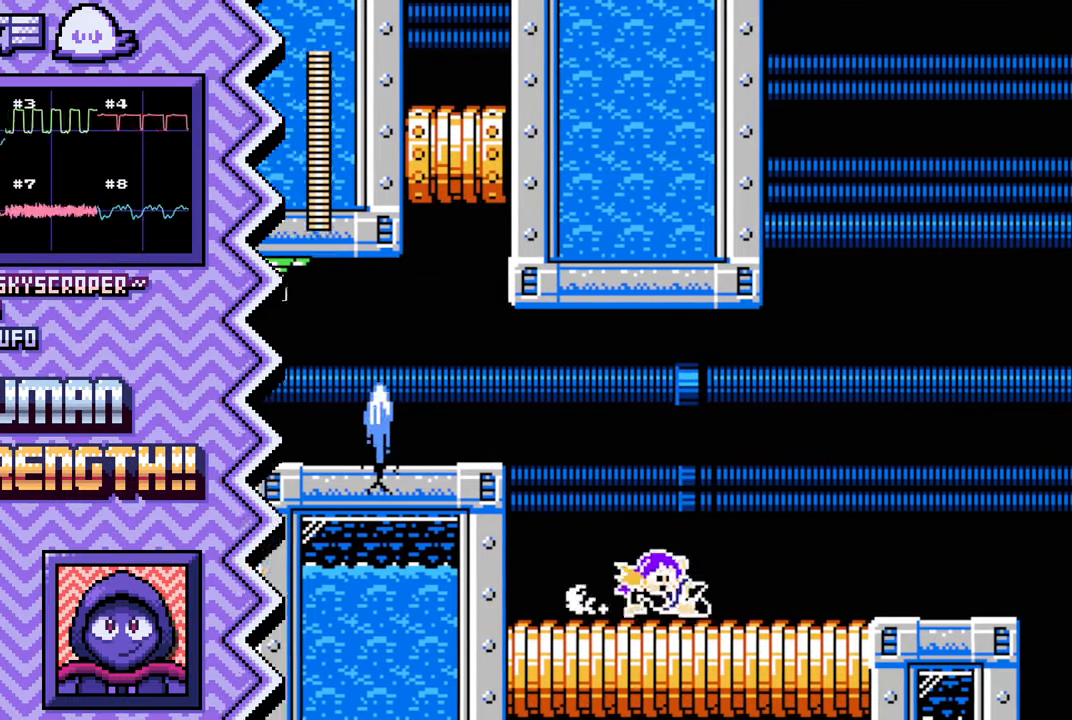
{"buttons": ["Y"], "events": [[217, "B", "down"], [350, "B", "up"], [467, "Y", "down"]]}
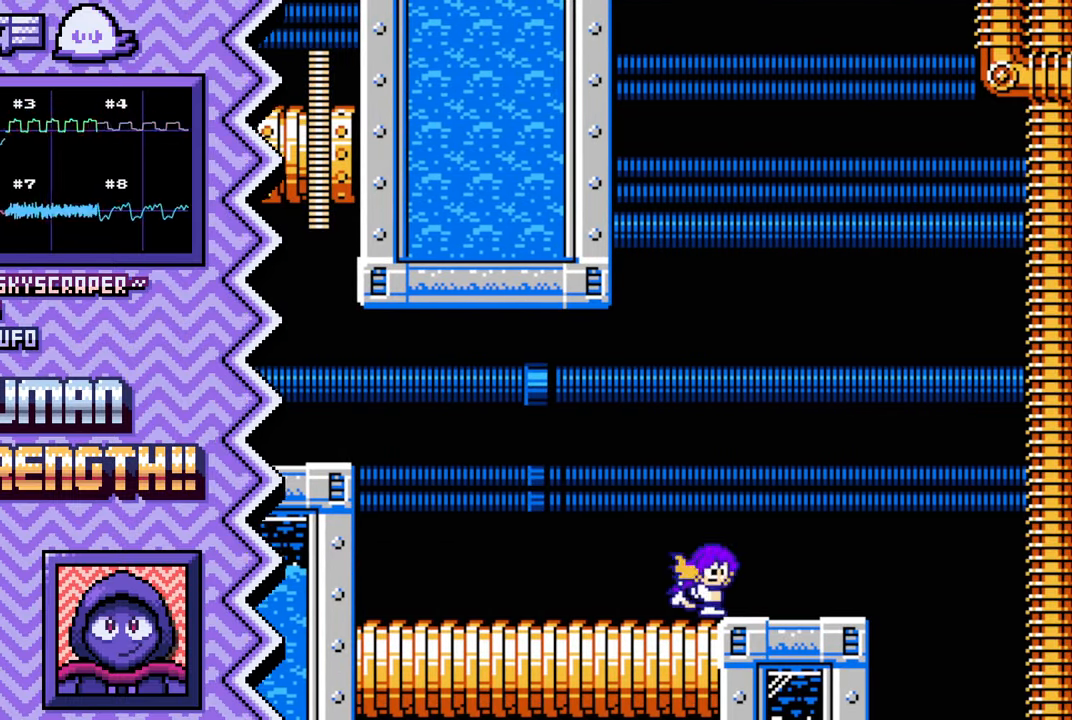
{"buttons": [], "events": [[100, "Y", "up"], [217, "X", "down"], [333, "X", "up"]]}
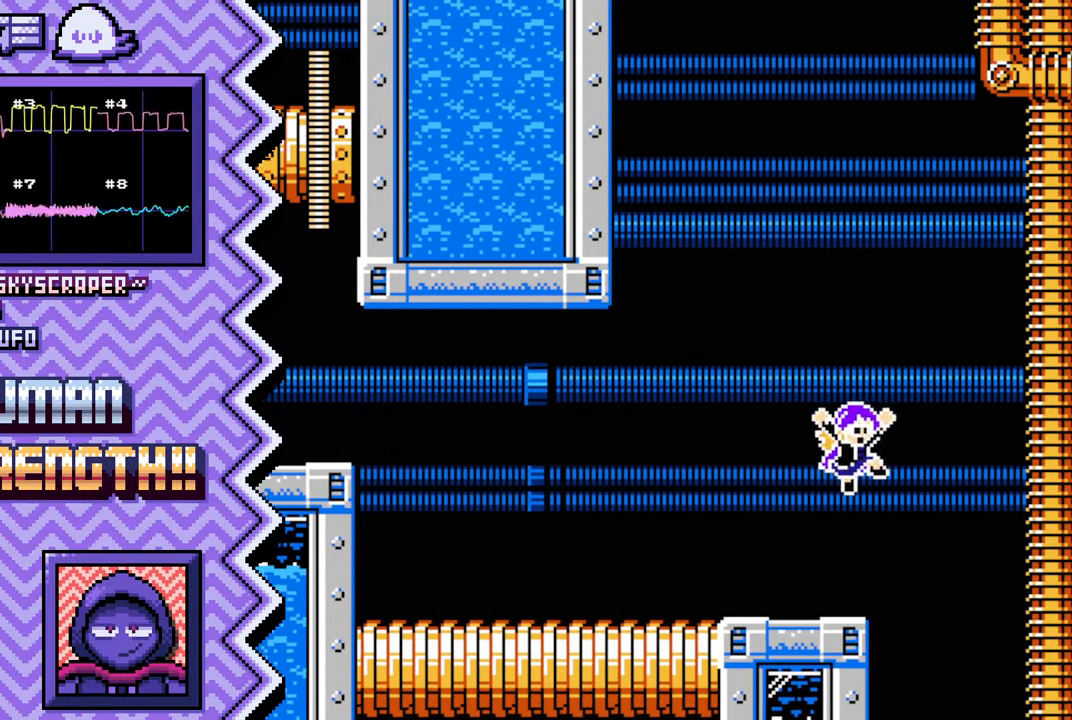
{"buttons": ["Y"], "events": [[201, "B", "down"], [317, "B", "up"], [434, "Y", "down"]]}
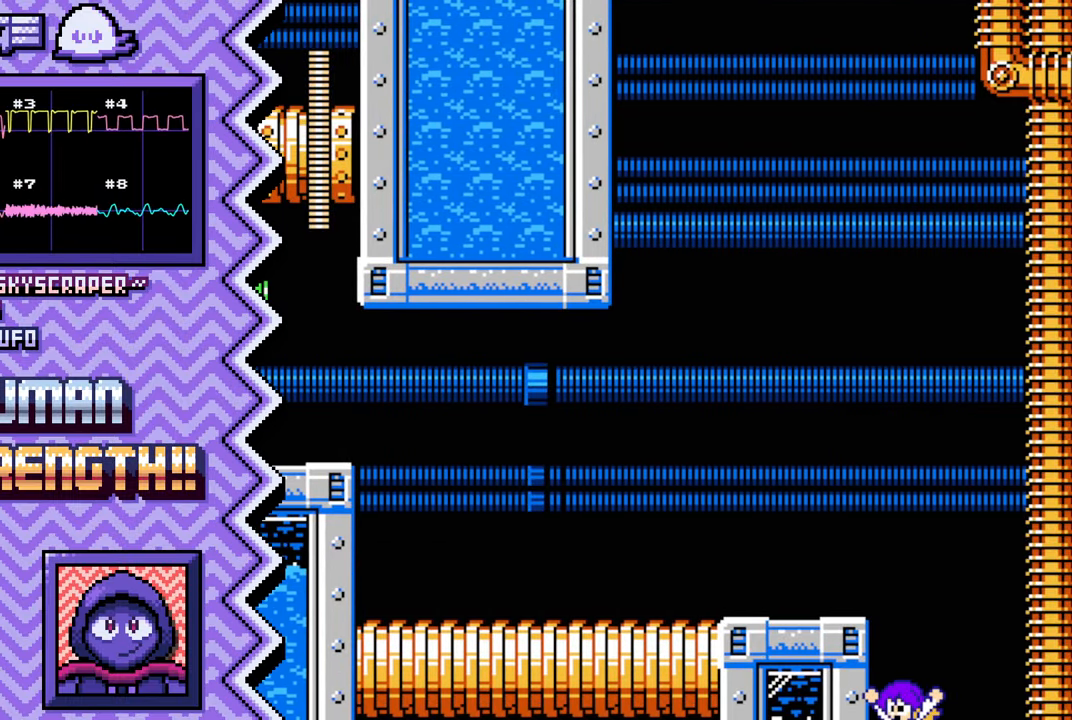
{"buttons": [], "events": [[67, "Y", "up"], [183, "X", "down"], [300, "X", "up"]]}
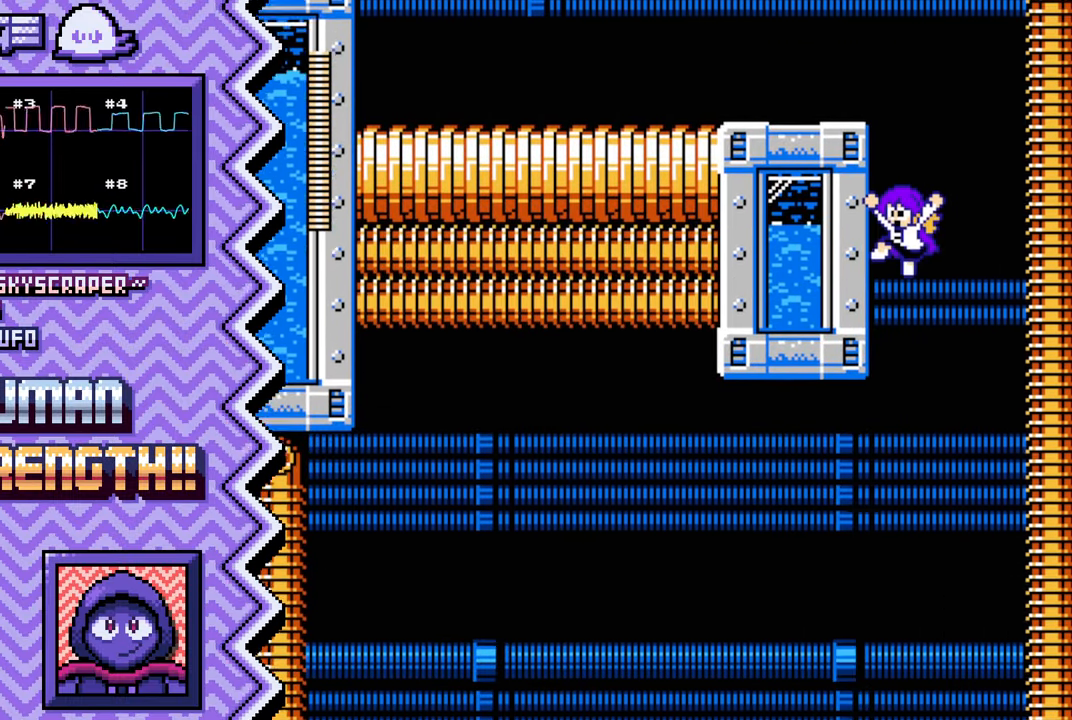
{"buttons": ["Y"], "events": [[167, "B", "down"], [284, "B", "up"], [401, "Y", "down"]]}
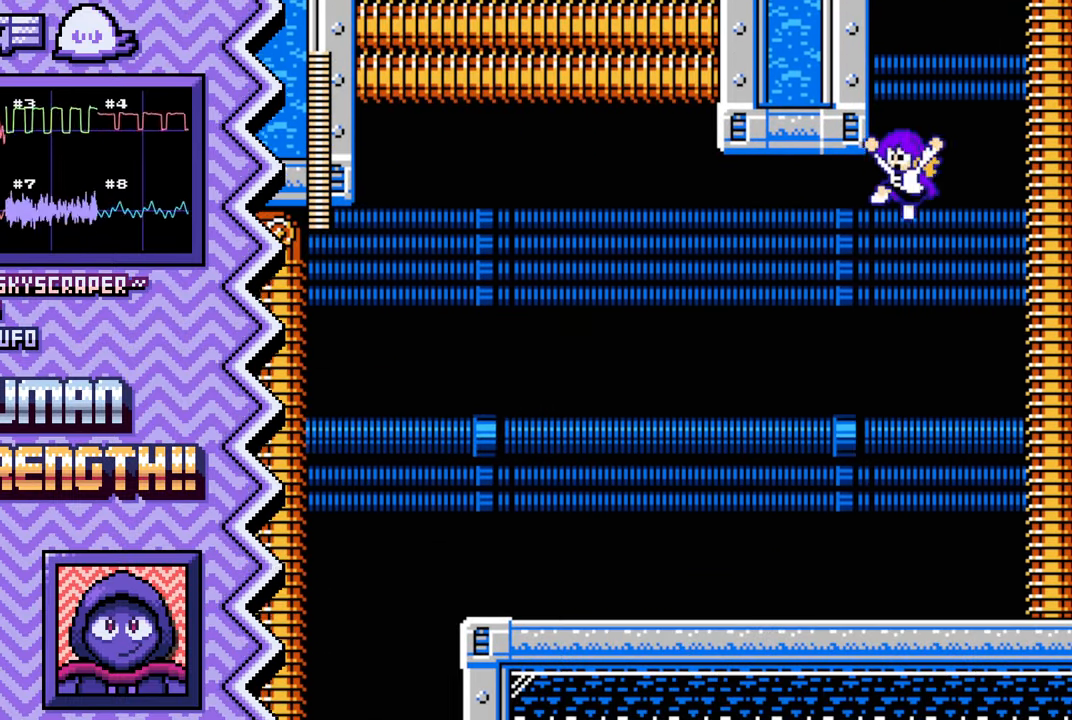
{"buttons": [], "events": [[16, "Y", "up"], [133, "X", "down"], [250, "X", "up"]]}
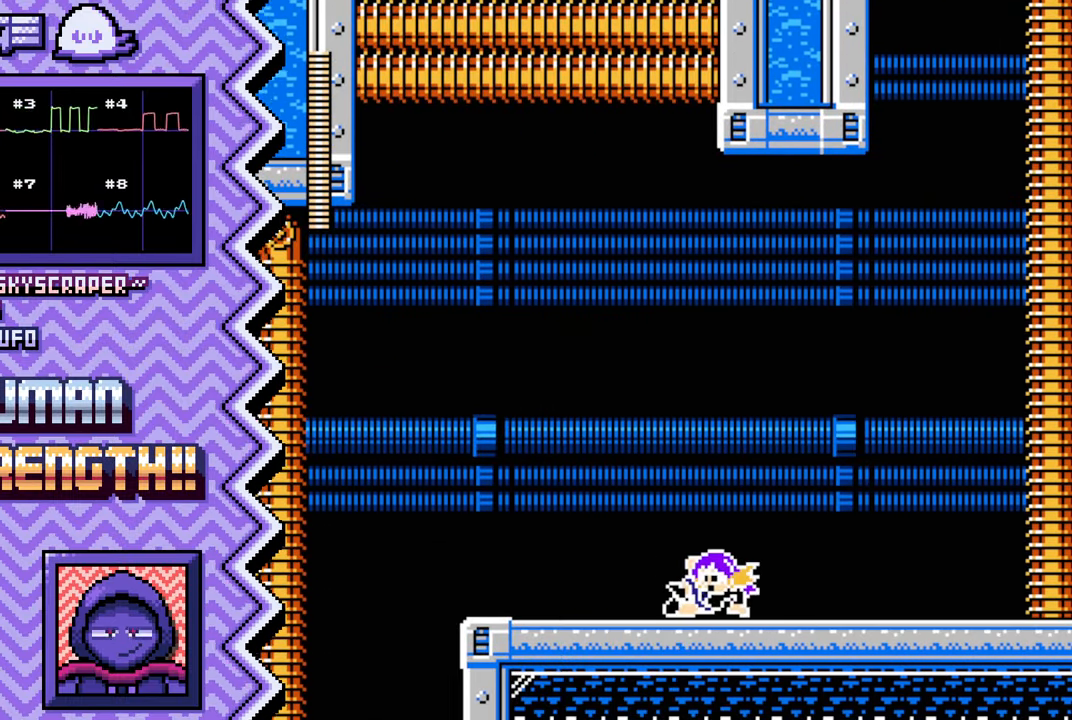
{"buttons": [], "events": [[117, "B", "down"], [234, "B", "up"], [351, "Y", "down"], [484, "Y", "up"]]}
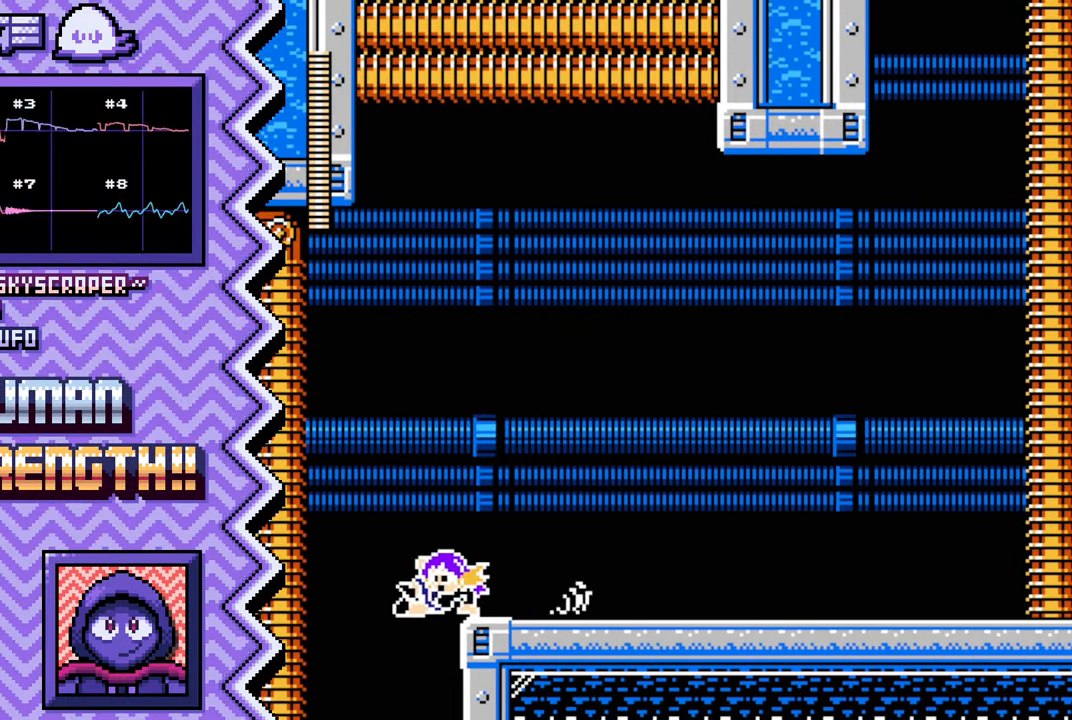
{"buttons": [], "events": [[100, "X", "down"], [217, "X", "up"]]}
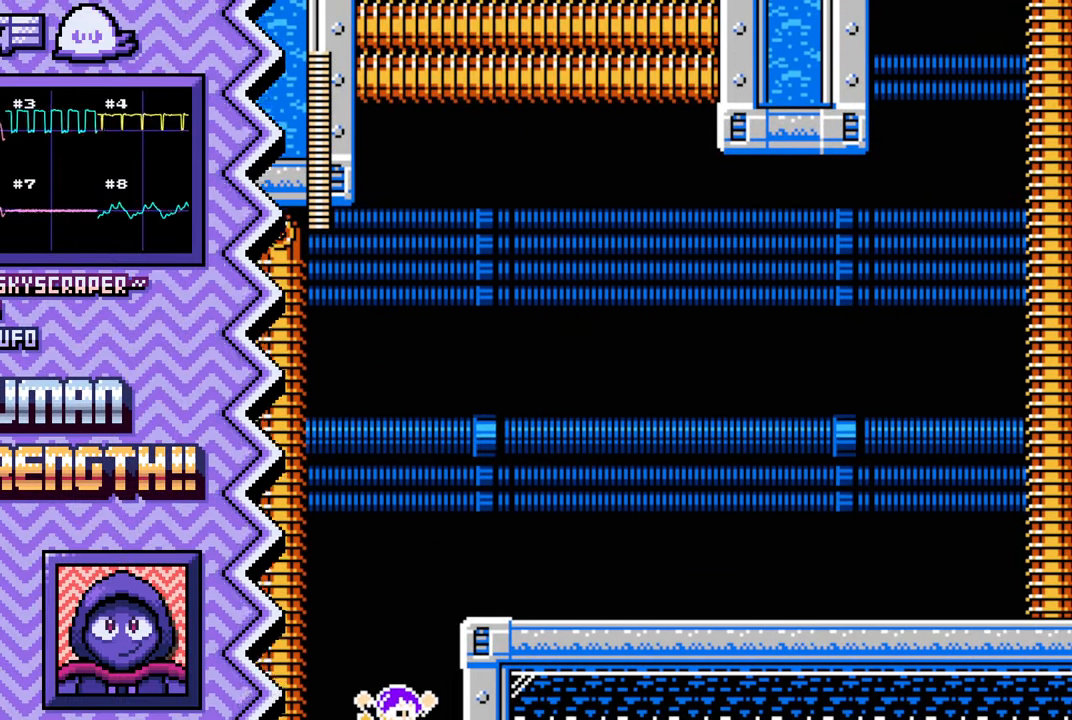
{"buttons": [], "events": [[84, "B", "down"], [201, "B", "up"], [318, "Y", "down"], [435, "Y", "up"]]}
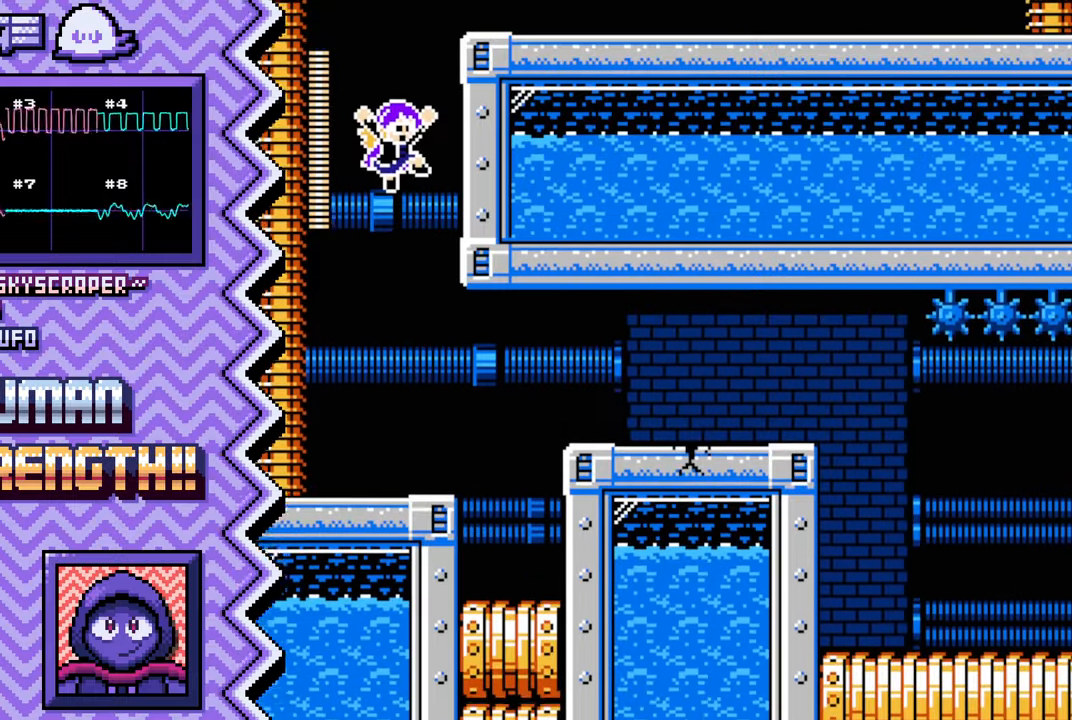
{"buttons": [], "events": [[50, "X", "down"], [184, "X", "up"]]}
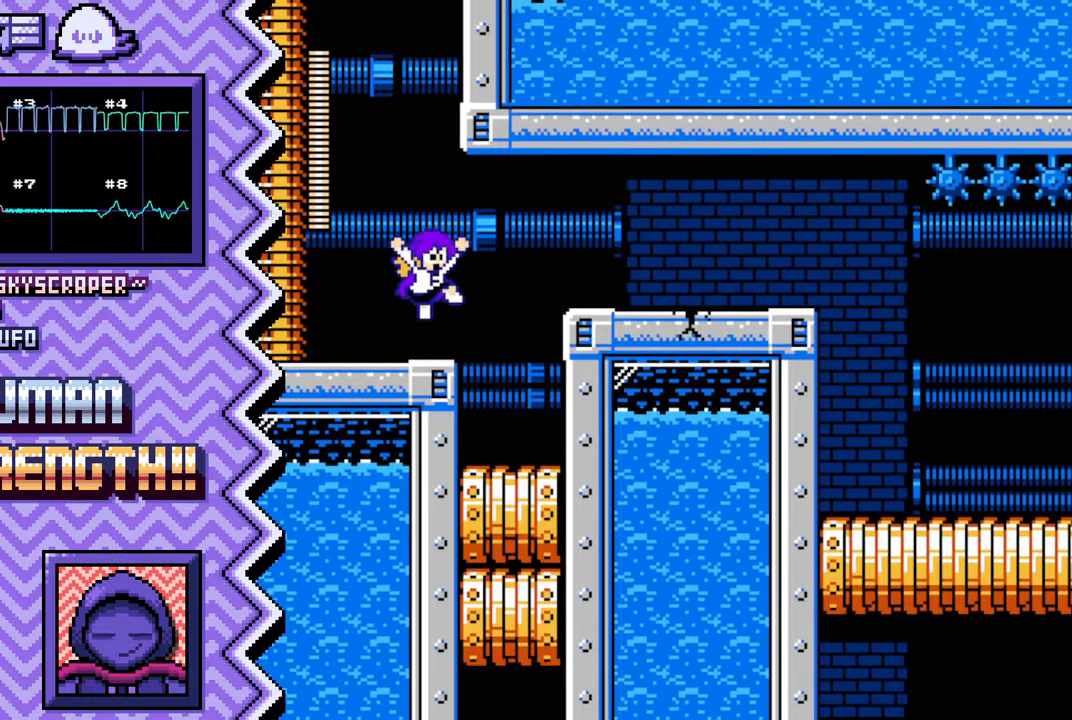
{"buttons": [], "events": [[33, "B", "down"], [150, "B", "up"], [283, "Y", "down"], [400, "Y", "up"]]}
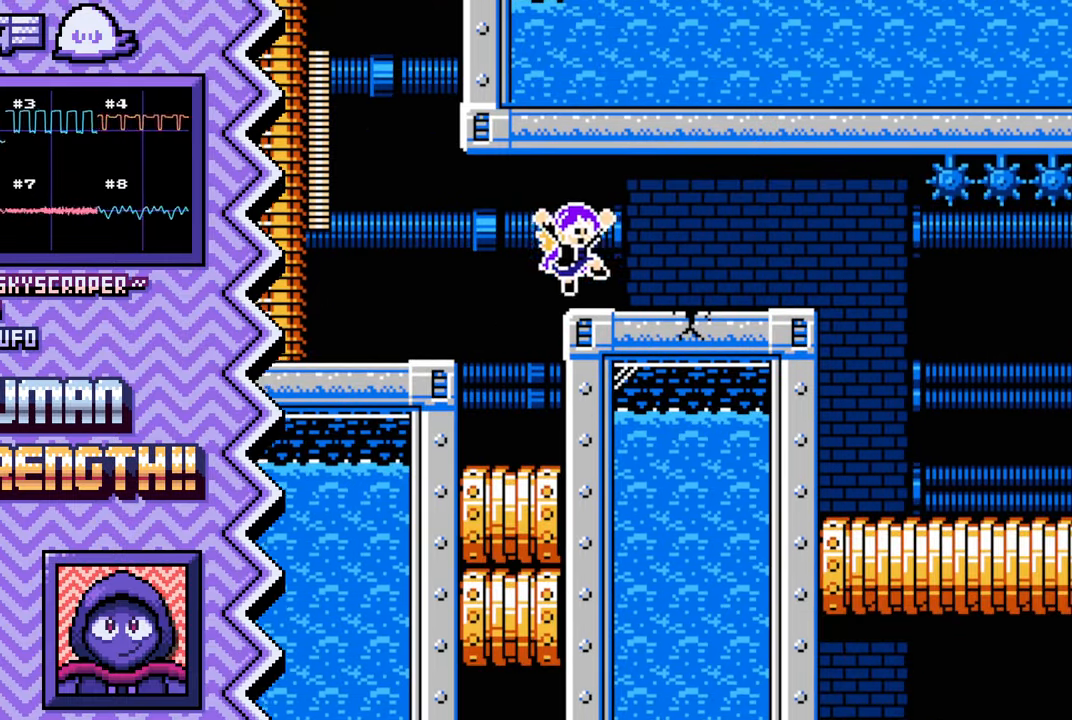
{"buttons": ["B"], "events": [[17, "X", "down"], [134, "X", "up"], [501, "B", "down"]]}
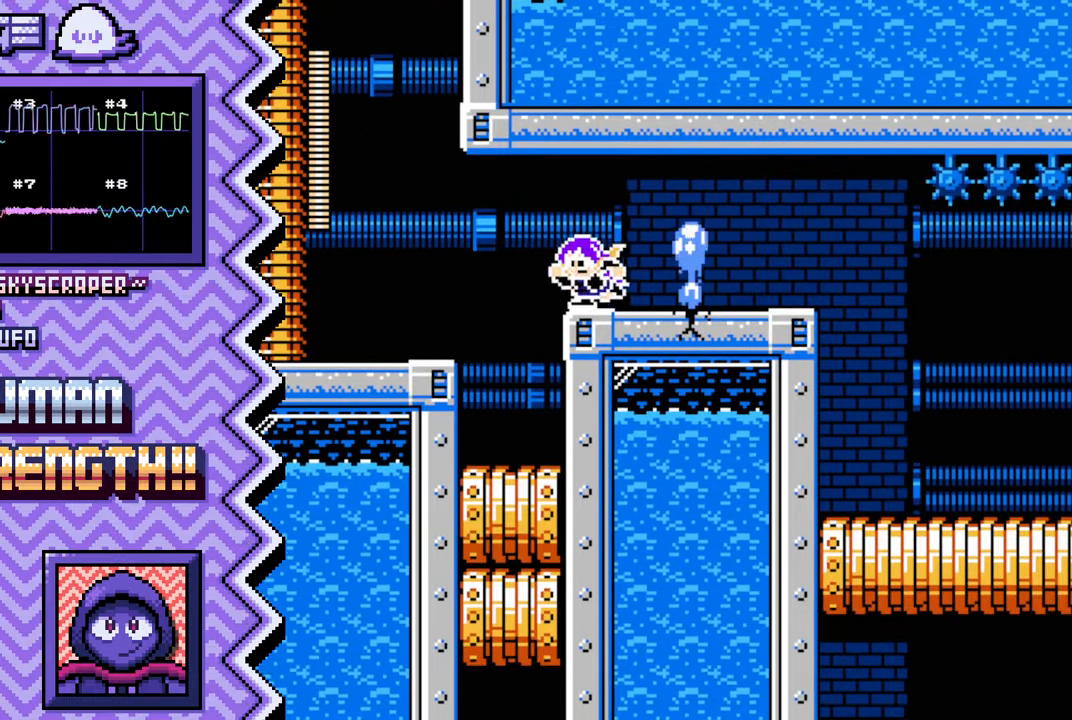
{"buttons": ["X"], "events": [[117, "B", "up"], [233, "Y", "down"], [350, "Y", "up"], [467, "X", "down"]]}
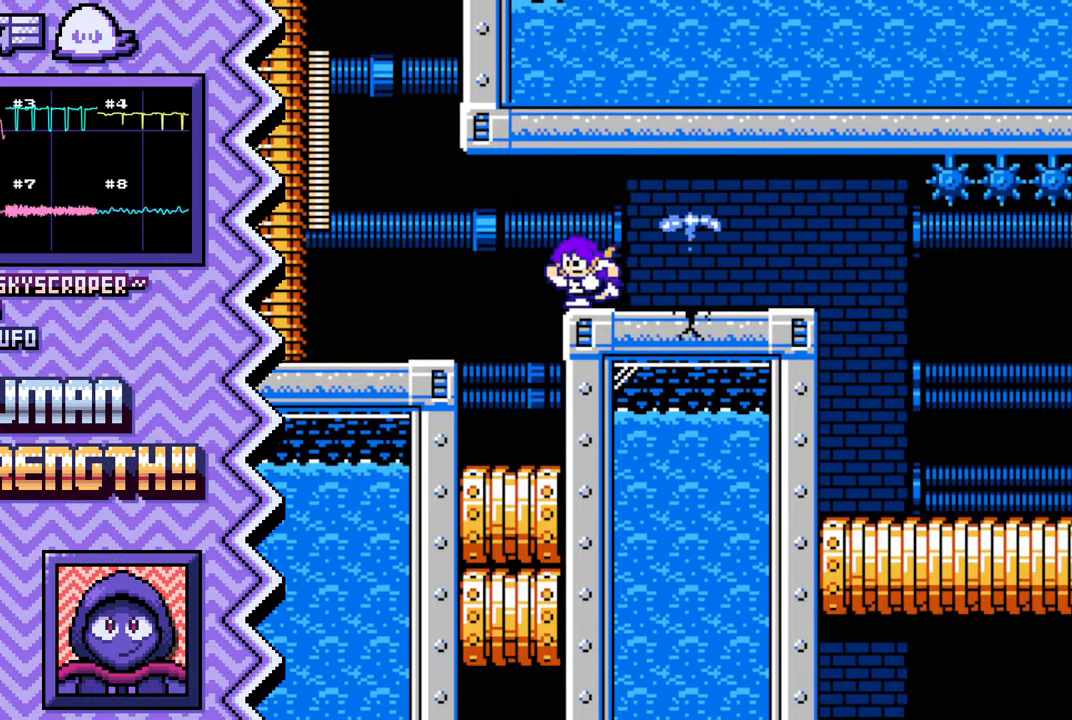
{"buttons": ["B"], "events": [[100, "X", "up"], [451, "B", "down"]]}
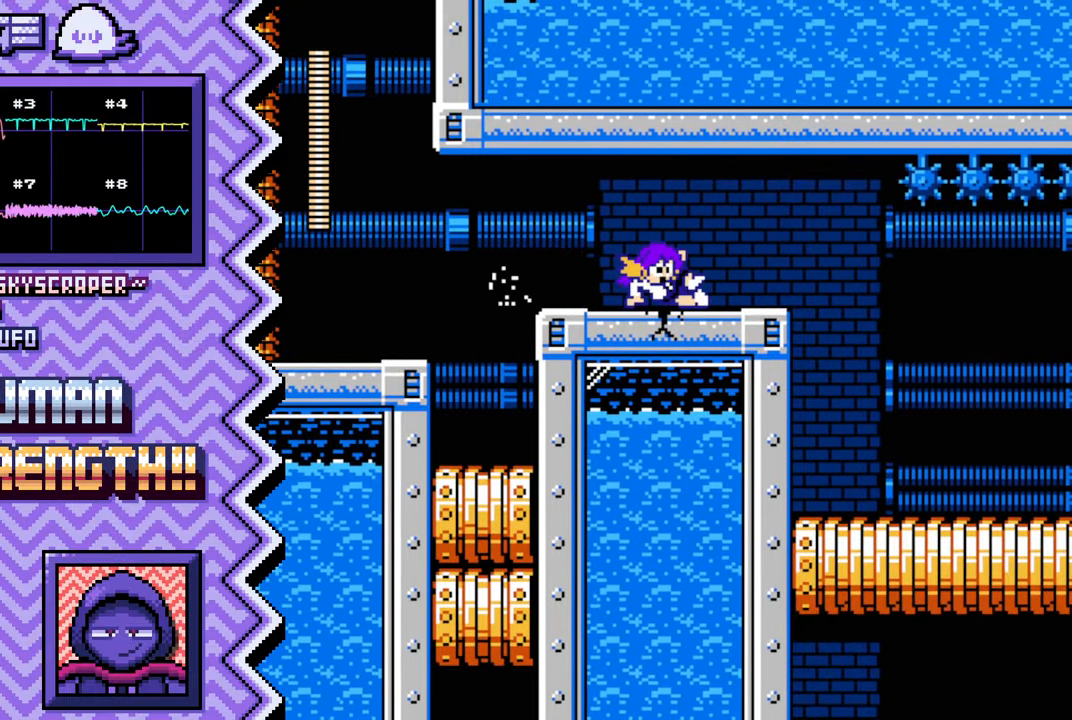
{"buttons": ["X"], "events": [[67, "B", "up"], [200, "Y", "down"], [317, "Y", "up"], [434, "X", "down"]]}
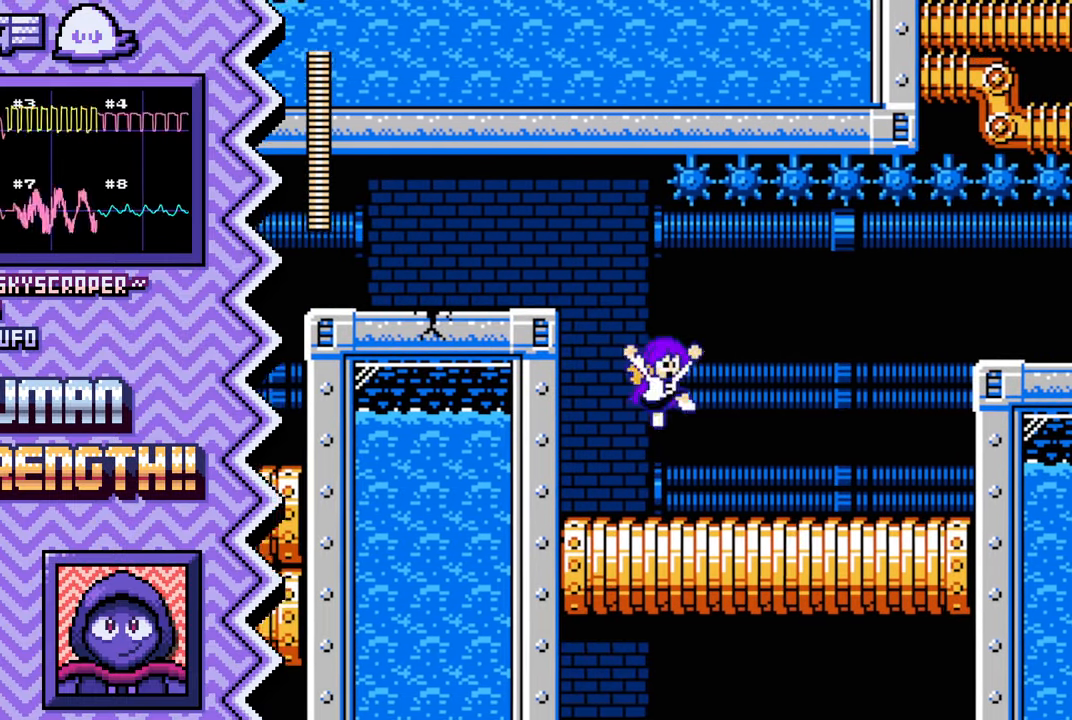
{"buttons": ["B"], "events": [[50, "X", "up"], [417, "B", "down"]]}
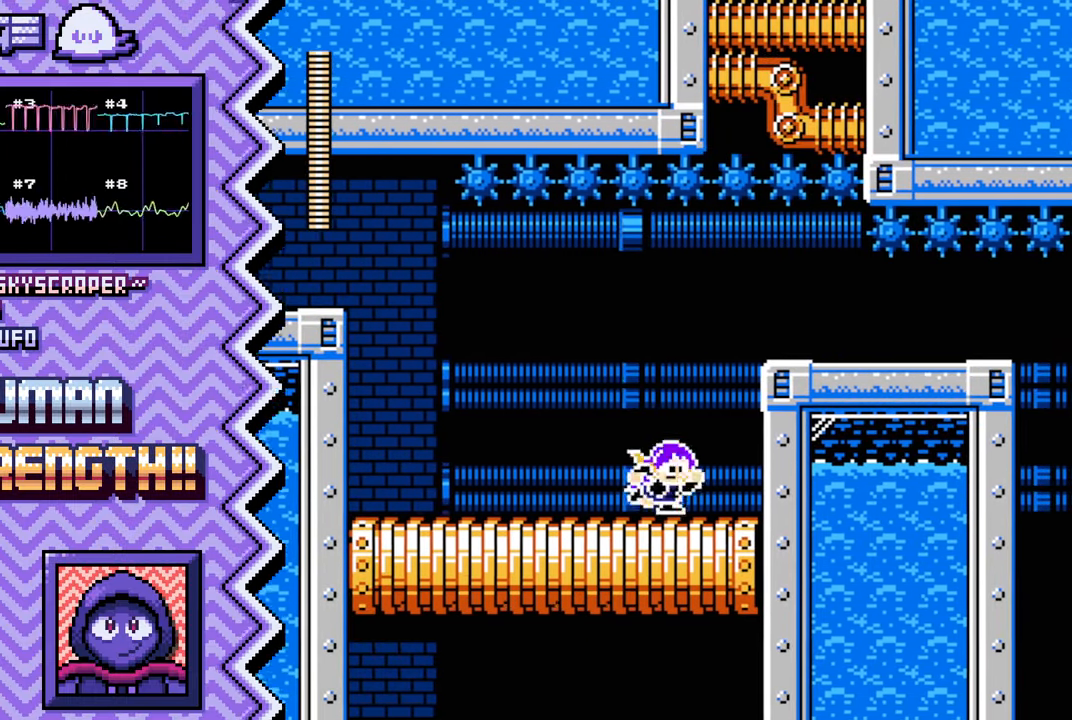
{"buttons": ["X"], "events": [[33, "B", "up"], [150, "Y", "down"], [267, "Y", "up"], [400, "X", "down"]]}
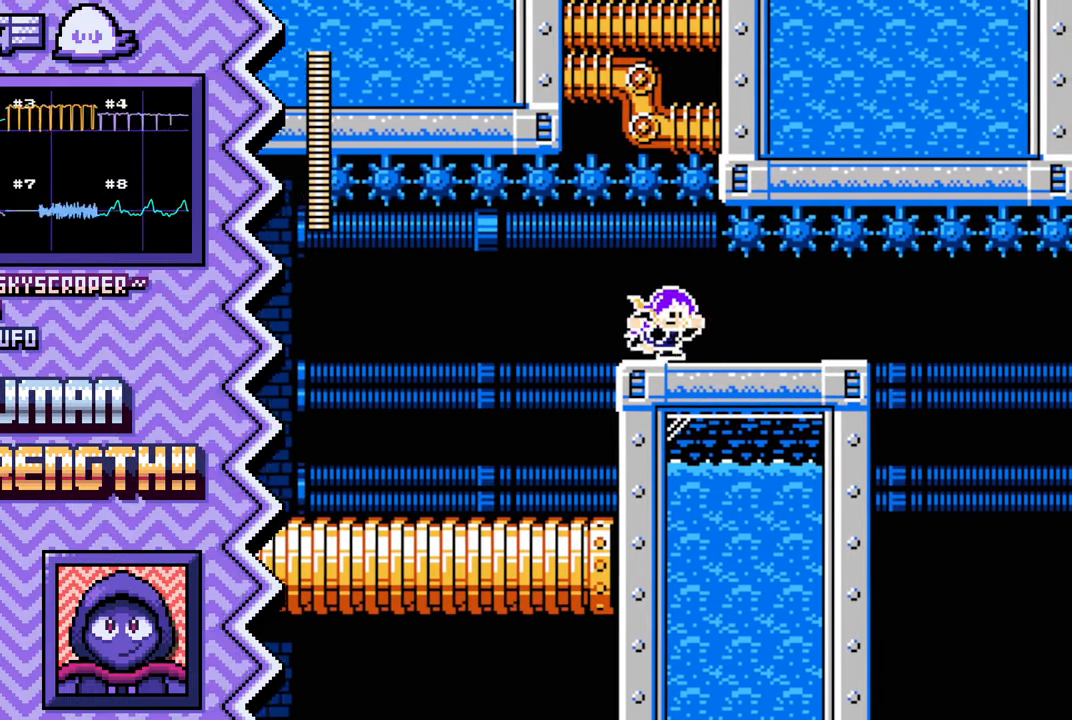
{"buttons": [], "events": [[17, "X", "up"], [367, "B", "down"], [501, "B", "up"]]}
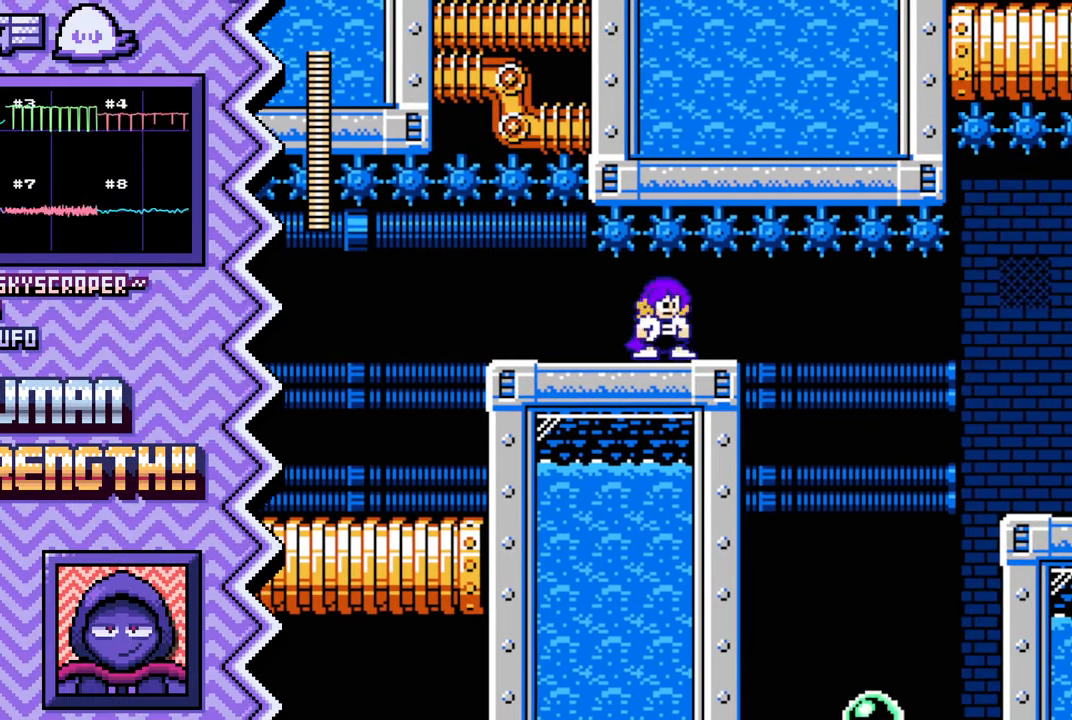
{"buttons": [], "events": [[117, "Y", "down"], [233, "Y", "up"], [350, "X", "down"], [467, "X", "up"]]}
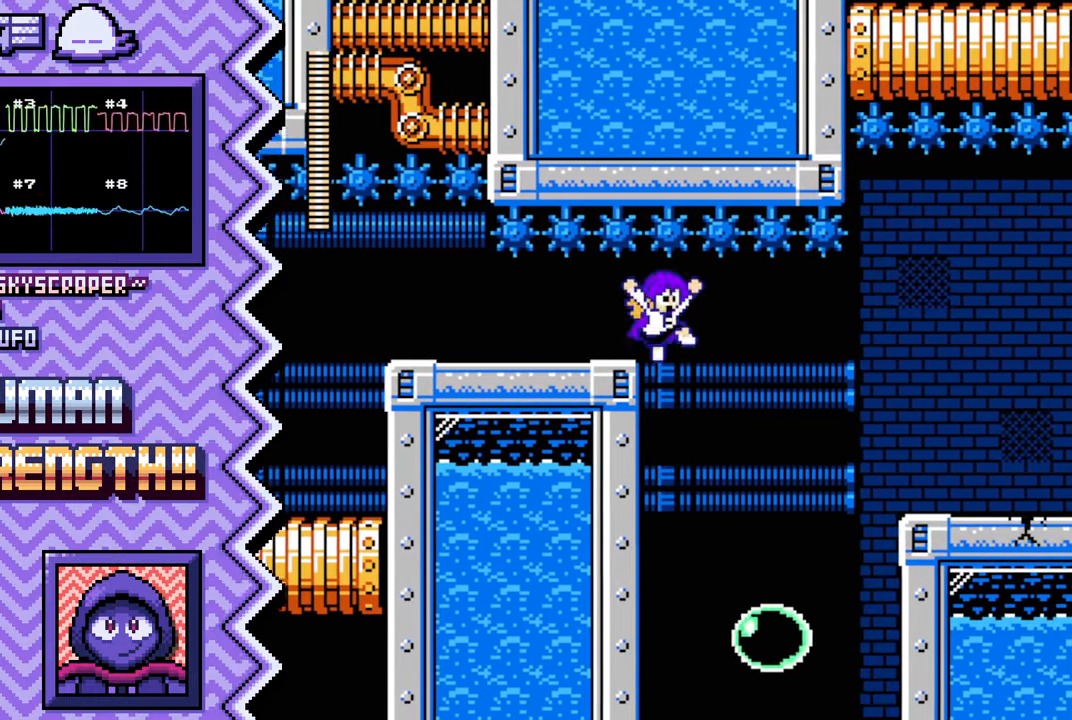
{"buttons": [], "events": [[333, "B", "down"], [450, "B", "up"]]}
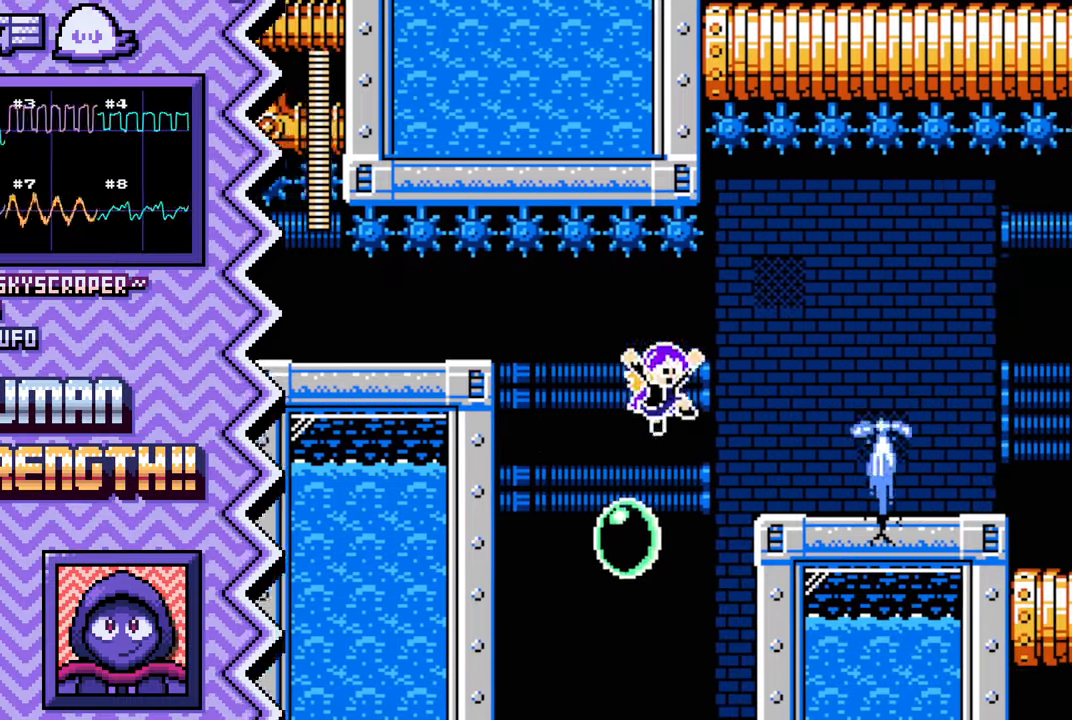
{"buttons": [], "events": [[67, "Y", "down"], [184, "Y", "up"], [317, "X", "down"], [434, "X", "up"]]}
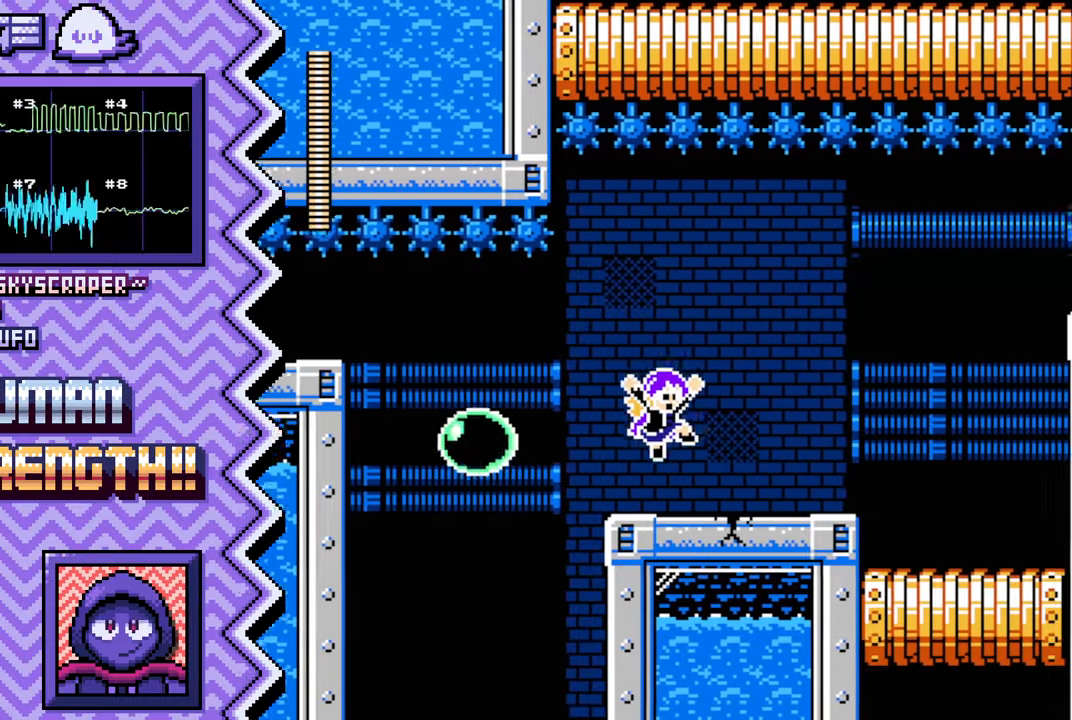
{"buttons": [], "events": [[283, "B", "down"], [417, "B", "up"]]}